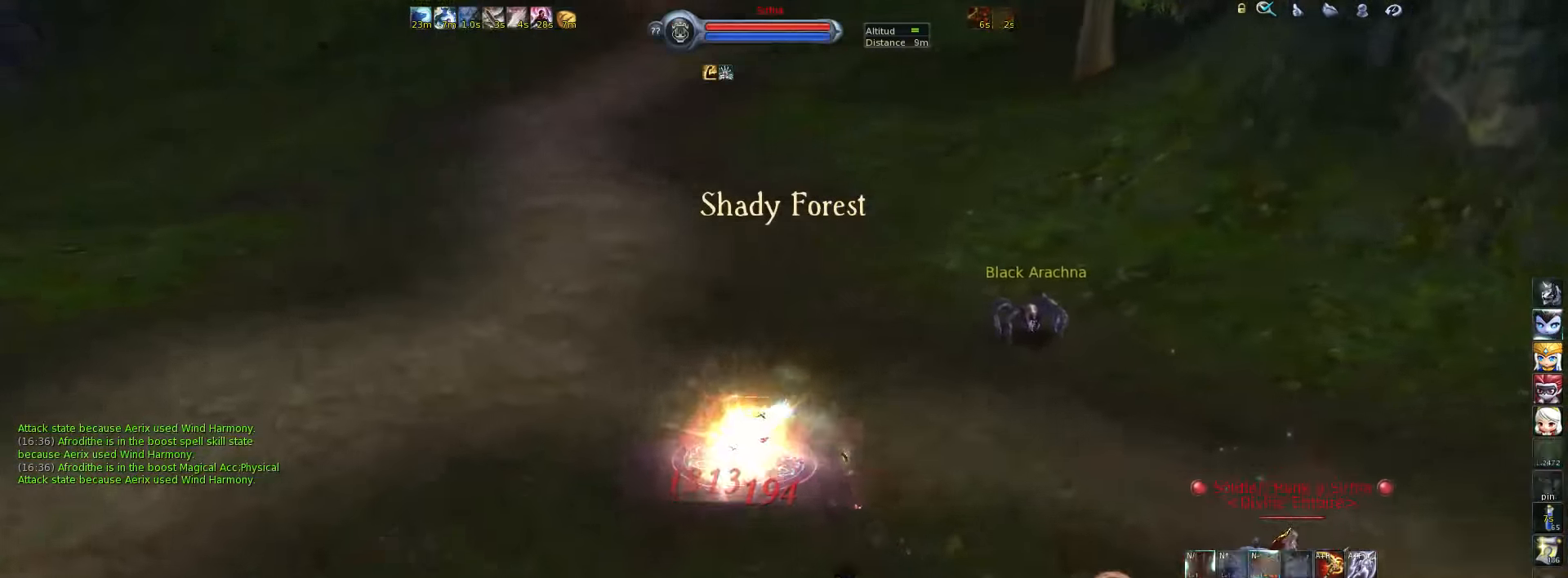
Gameplay with keyboard; each line is a JSON object with the keys held at the frame after it. "events" lists presses ("down") and releases ("up") of ".", "/", "0", "1", "2", "3", "4", "5", "6", "7", "8", "9", "a", "alt_l", "alt_r", "b", "backslash", "backspace", "c", "caps_lock", "comma", "ctrl_l", "ctrl_r", "d", "down", "e", "equals", "escape", "f", "f1", "f10", "f11", "f12", "f2", "f3", "f4", "f5", "f6", "f7", "f8", "f9", "g", "h", "i", "j", "k", "l", "lbracket", "left", "m", "minus", "n", "num0", "num1", "num2", "num3", "num4", "num5", "num6", "num7", "num8", "num9", "o", "p", "q", "quote", "r", "rbracket", "return", "right", "s", "semicolon", "shift_l", "shift_r", "space", "super", "t", "tab", "tilde", "u", "up", "v", "w", "x", "y" and "z" between this image and that frame as [ms after this image, input, new state], when the widget could be followed in between. No other keys are recorded. Mouse input is not recorded.
{"keys": ["w"], "events": [[50, "5", "up"], [100, "space", "down"], [167, "5", "down"], [200, "5", "up"], [200, "space", "up"]]}
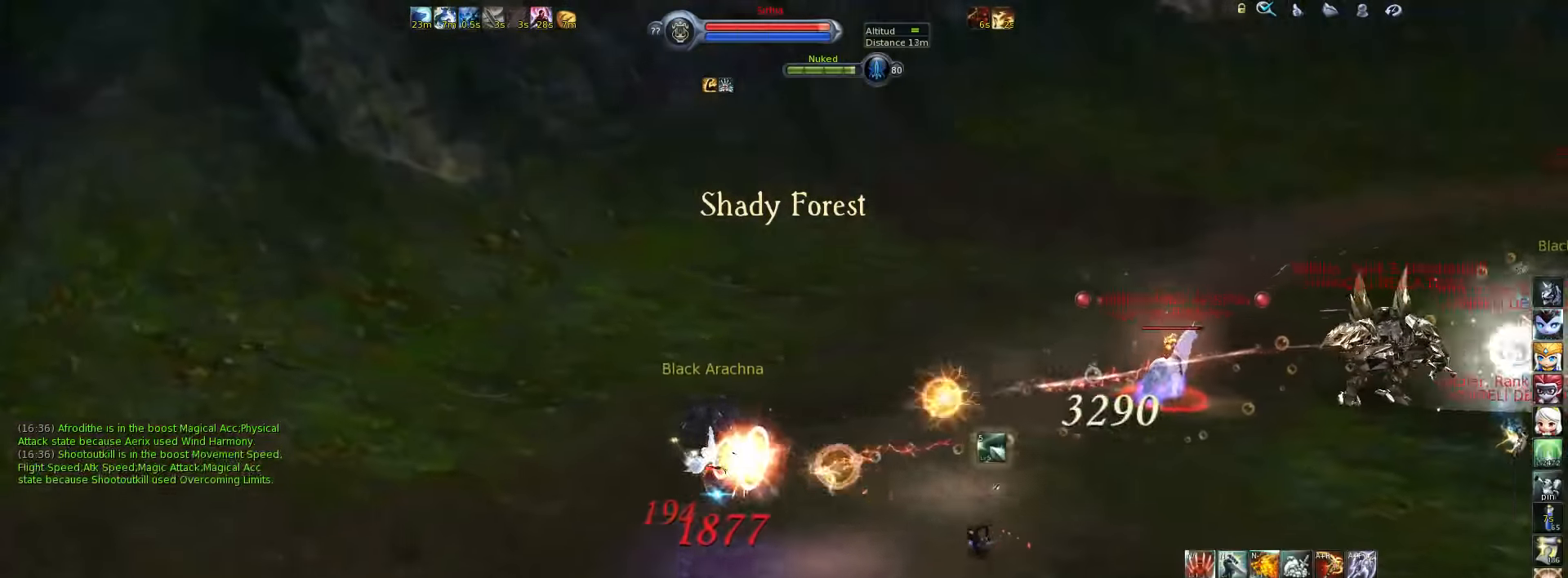
{"keys": ["w"], "events": [[67, "a", "down"], [367, "a", "up"]]}
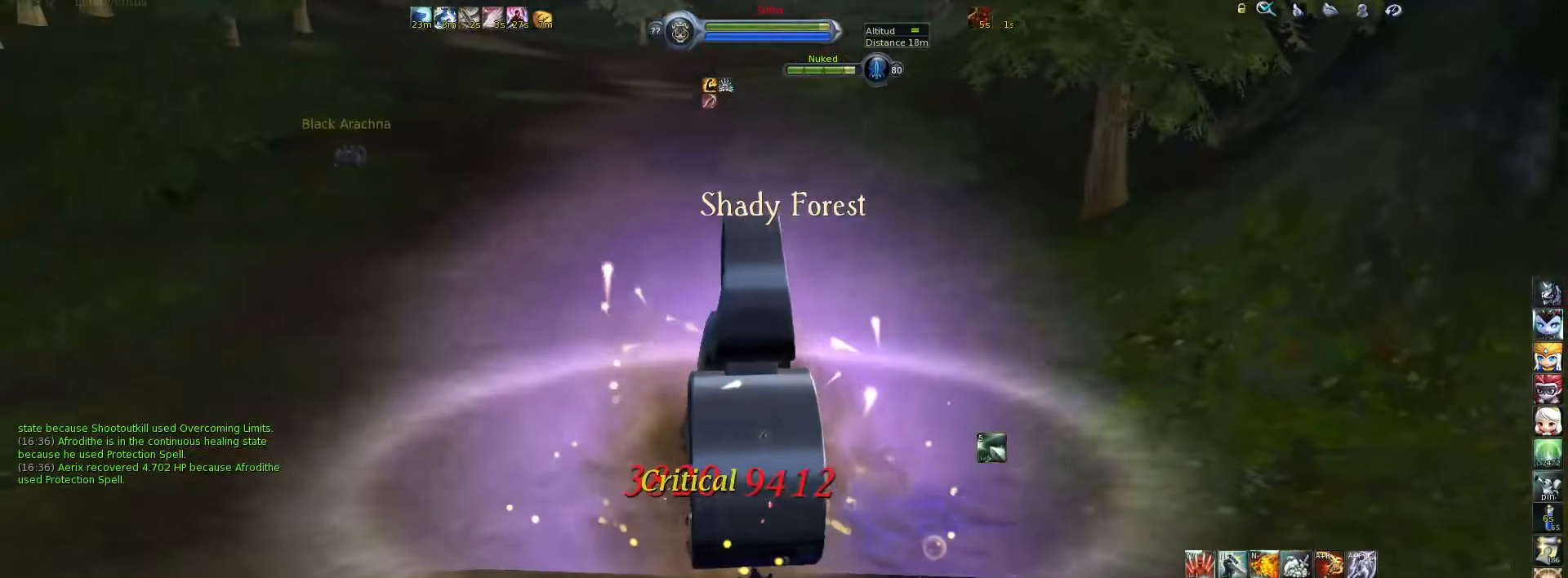
{"keys": ["w"], "events": [[67, "space", "down"], [134, "space", "up"], [434, "z", "down"], [500, "z", "up"]]}
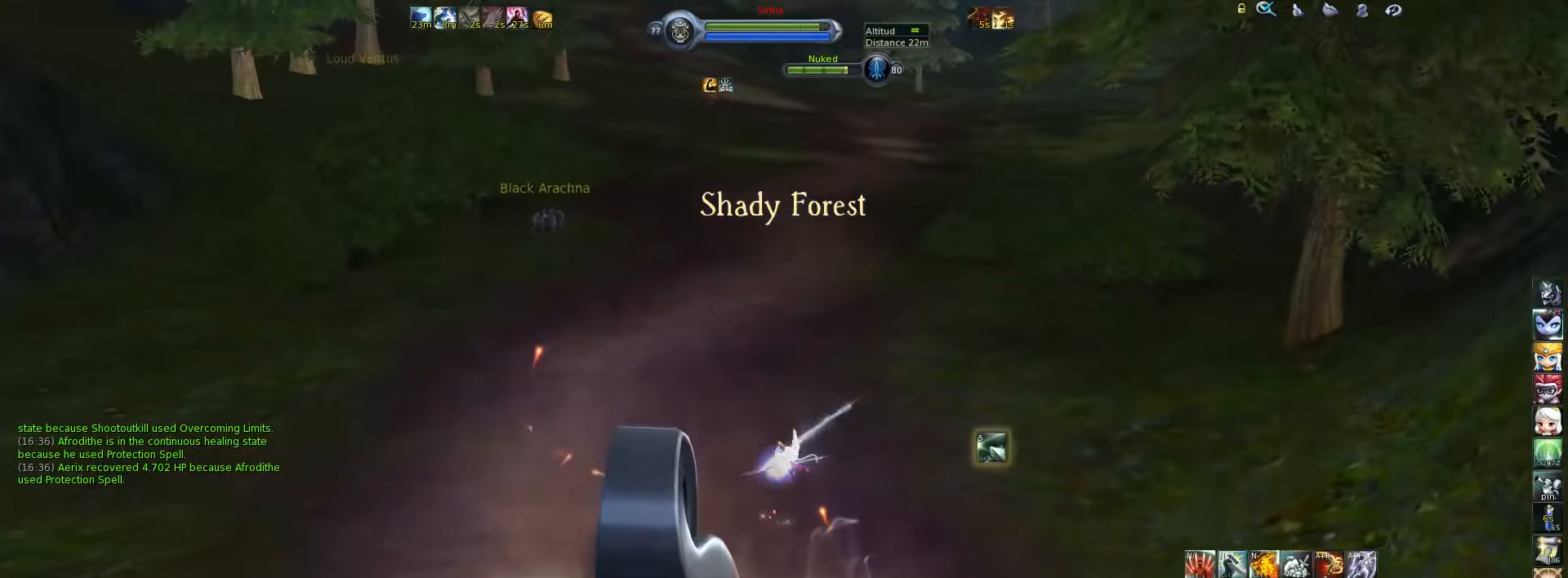
{"keys": [], "events": [[234, "w", "up"]]}
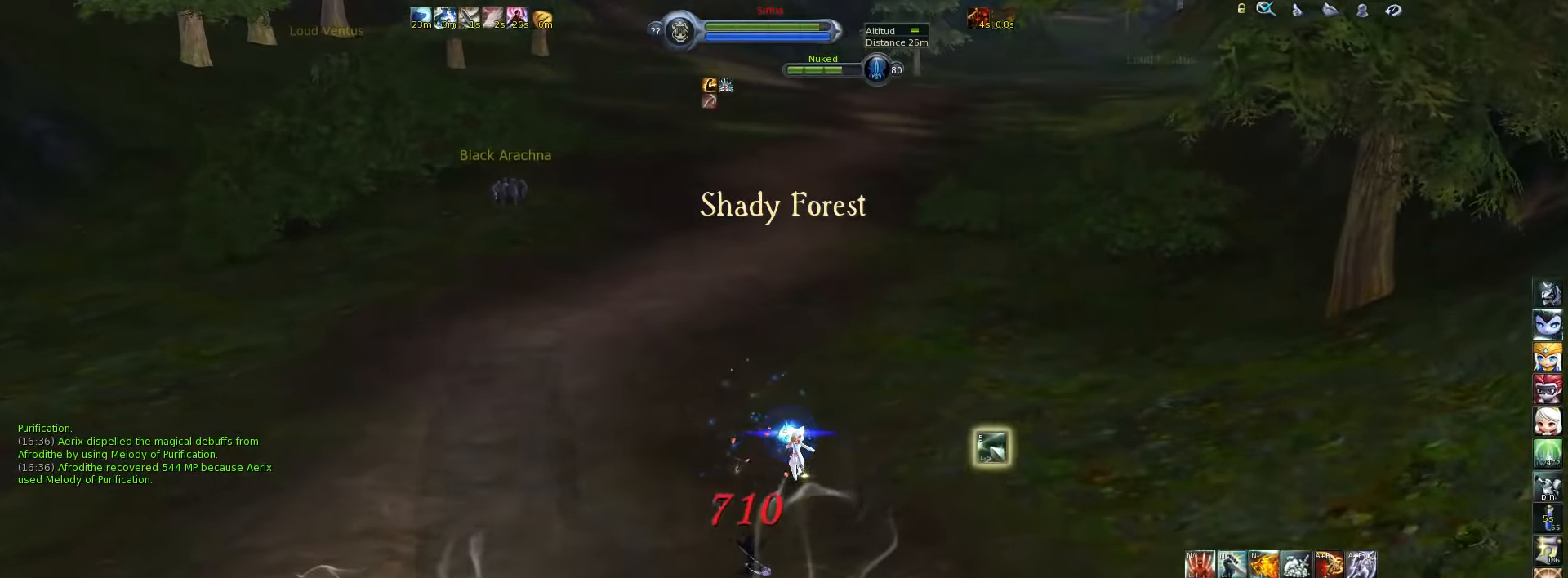
{"keys": [], "events": [[234, "escape", "down"], [334, "escape", "up"]]}
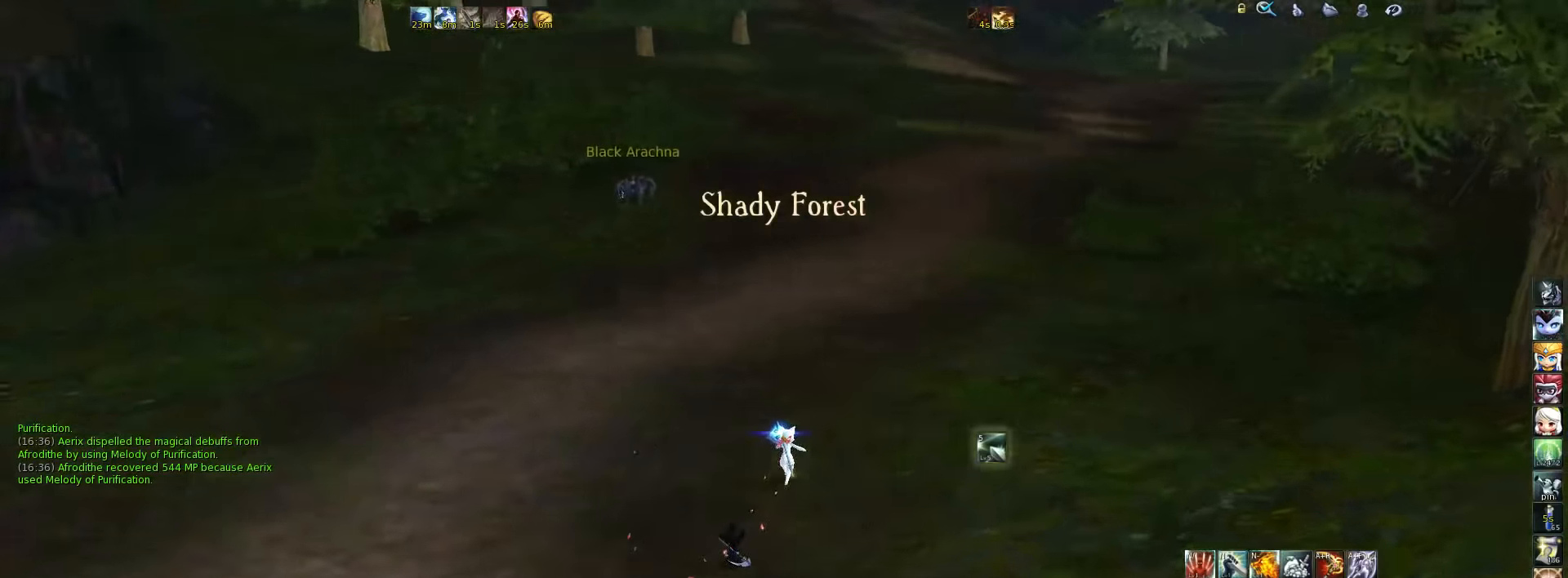
{"keys": ["space", "w"], "events": [[100, "escape", "down"], [200, "escape", "up"], [400, "w", "down"], [500, "space", "down"]]}
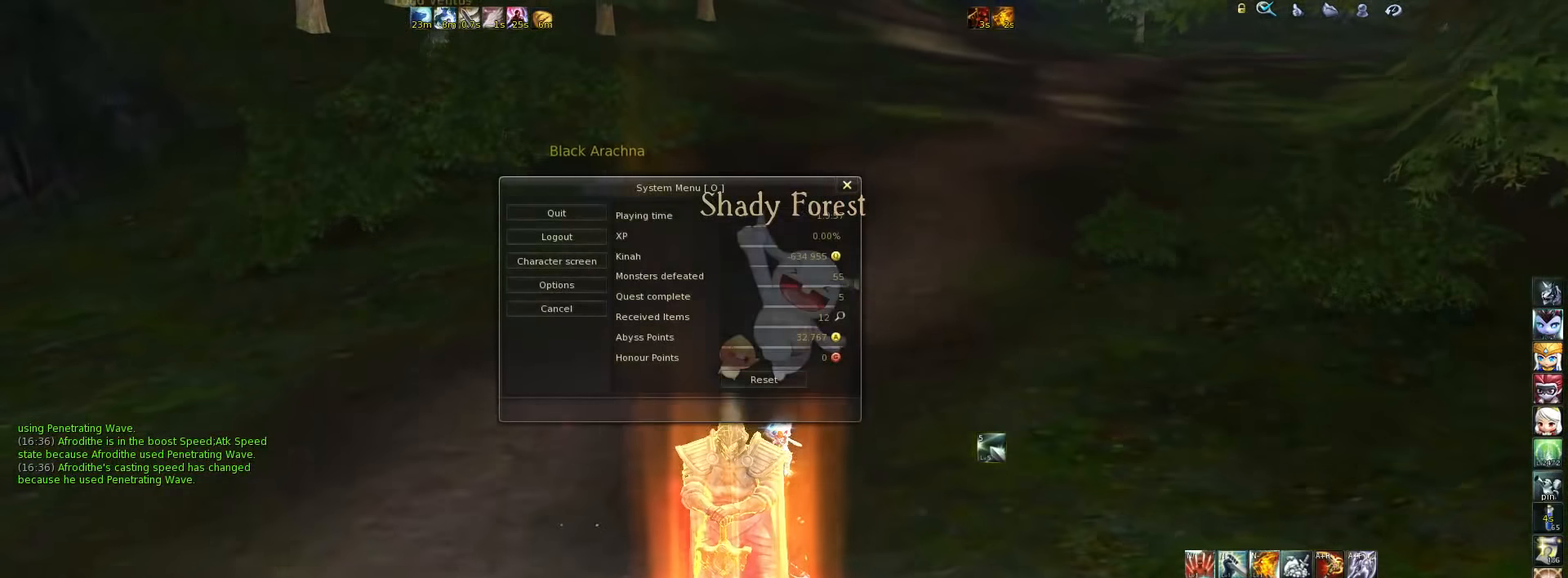
{"keys": ["w"], "events": [[67, "space", "up"], [400, "escape", "down"], [500, "escape", "up"]]}
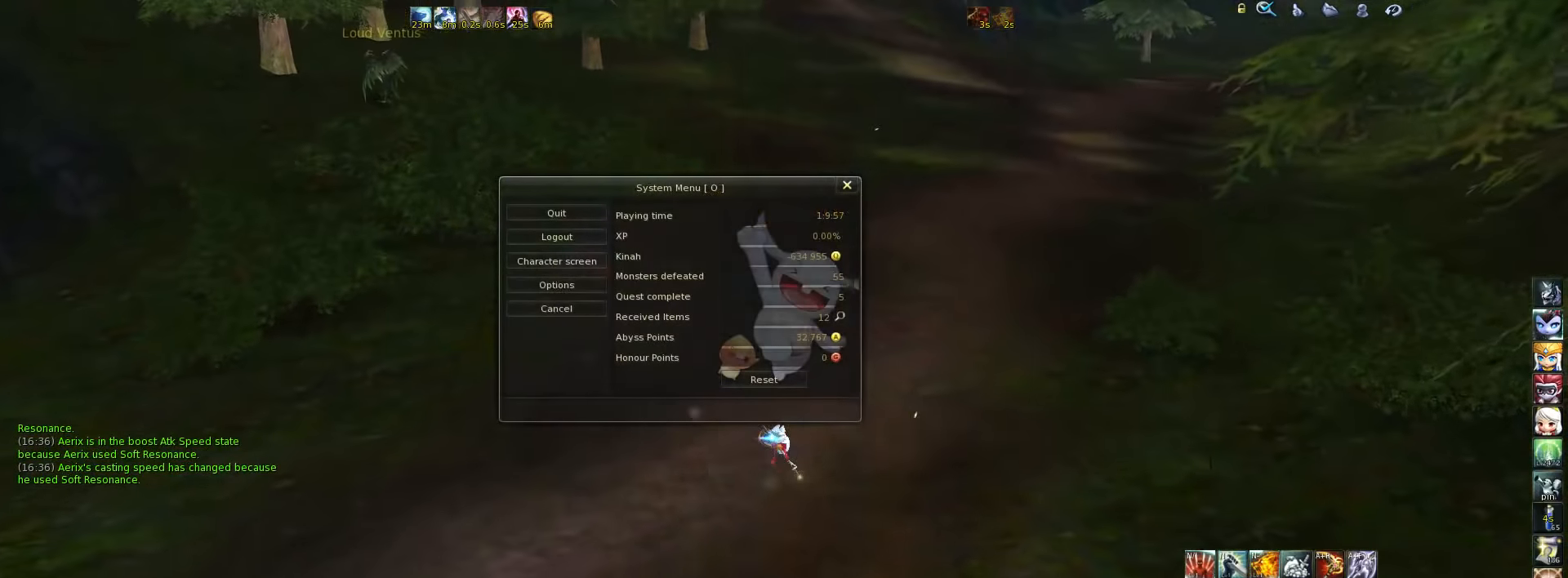
{"keys": ["w"], "events": [[100, "w", "up"], [500, "w", "down"]]}
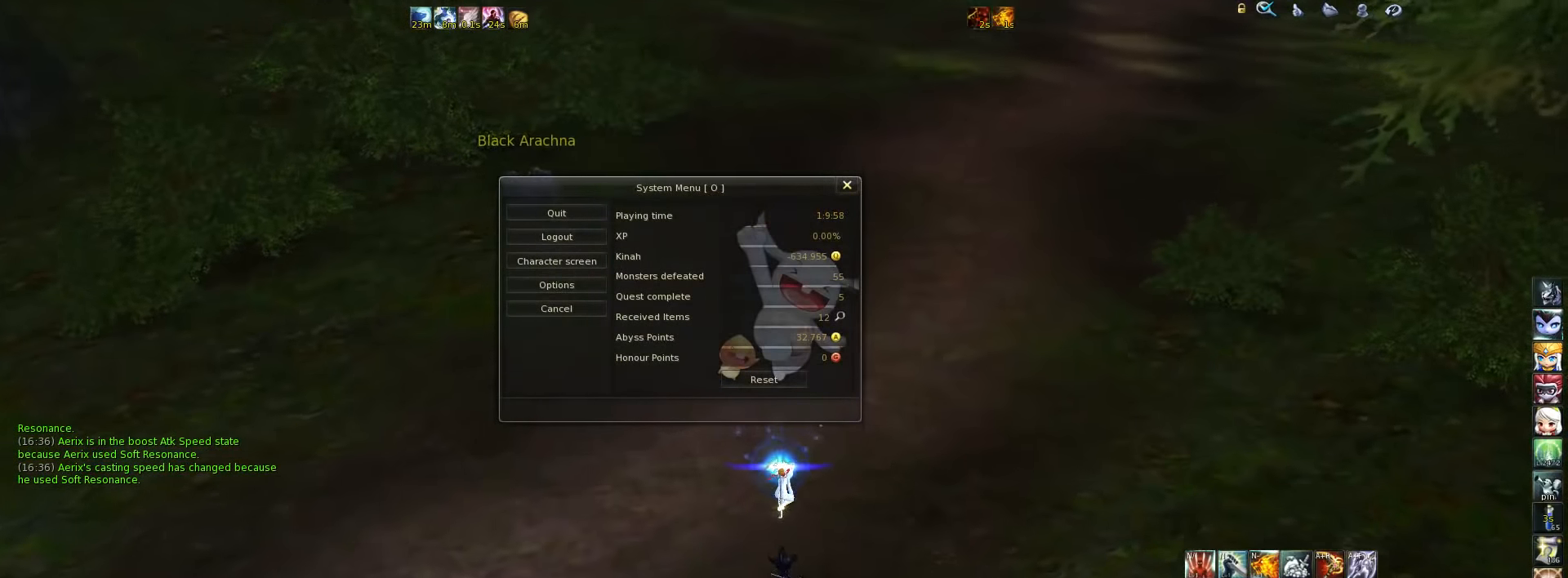
{"keys": ["w"], "events": [[367, "escape", "down"], [467, "escape", "up"]]}
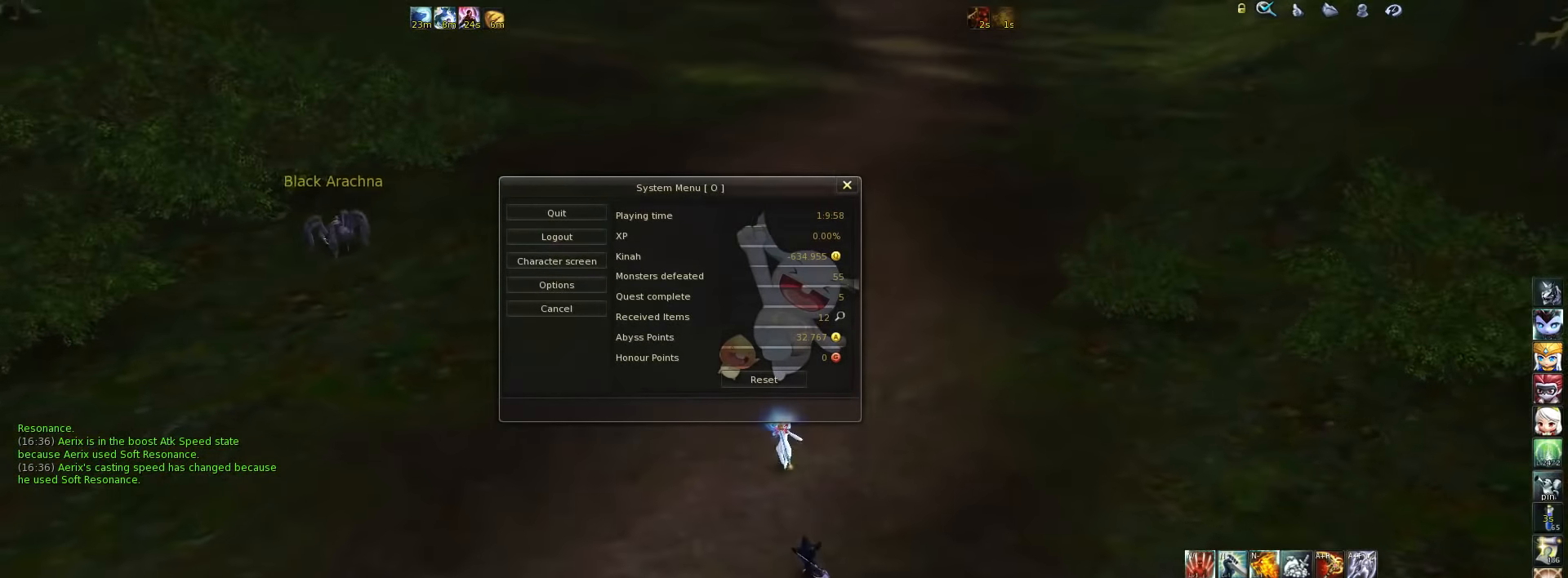
{"keys": ["escape", "w"], "events": [[434, "escape", "down"]]}
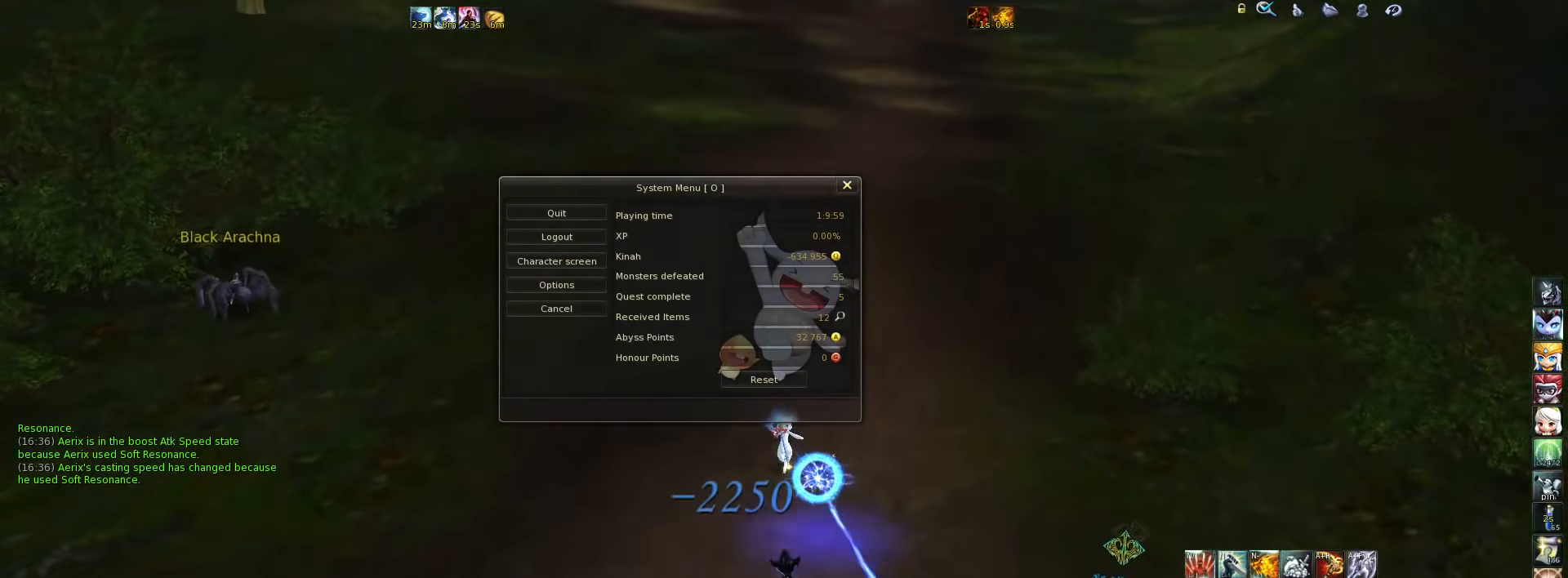
{"keys": ["w"], "events": [[67, "escape", "up"]]}
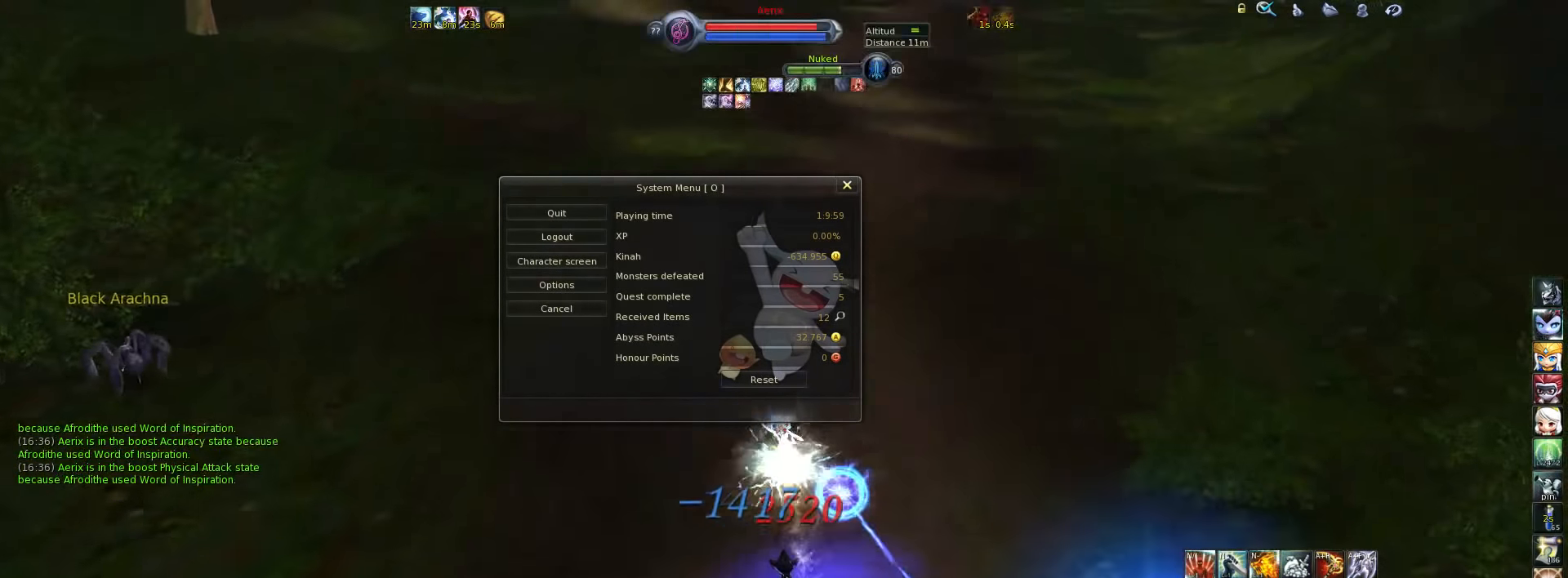
{"keys": ["w"], "events": [[34, "escape", "down"], [167, "escape", "up"]]}
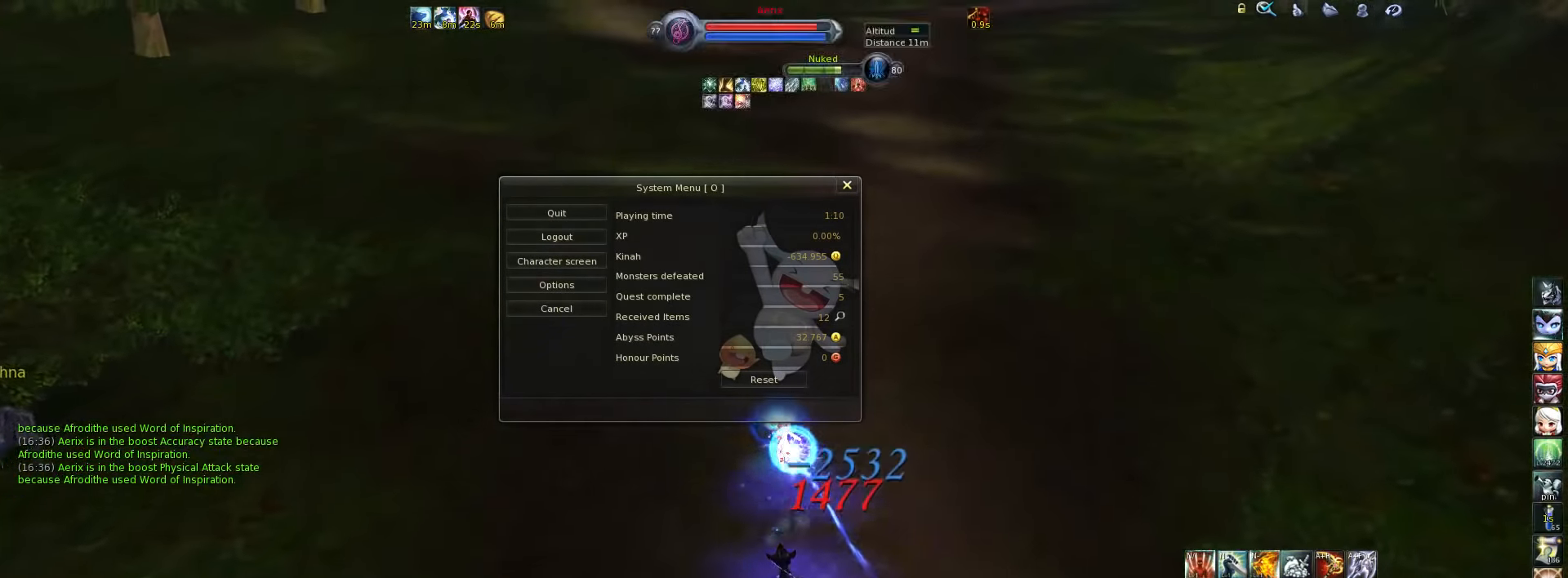
{"keys": ["w"], "events": [[84, "escape", "down"], [217, "escape", "up"]]}
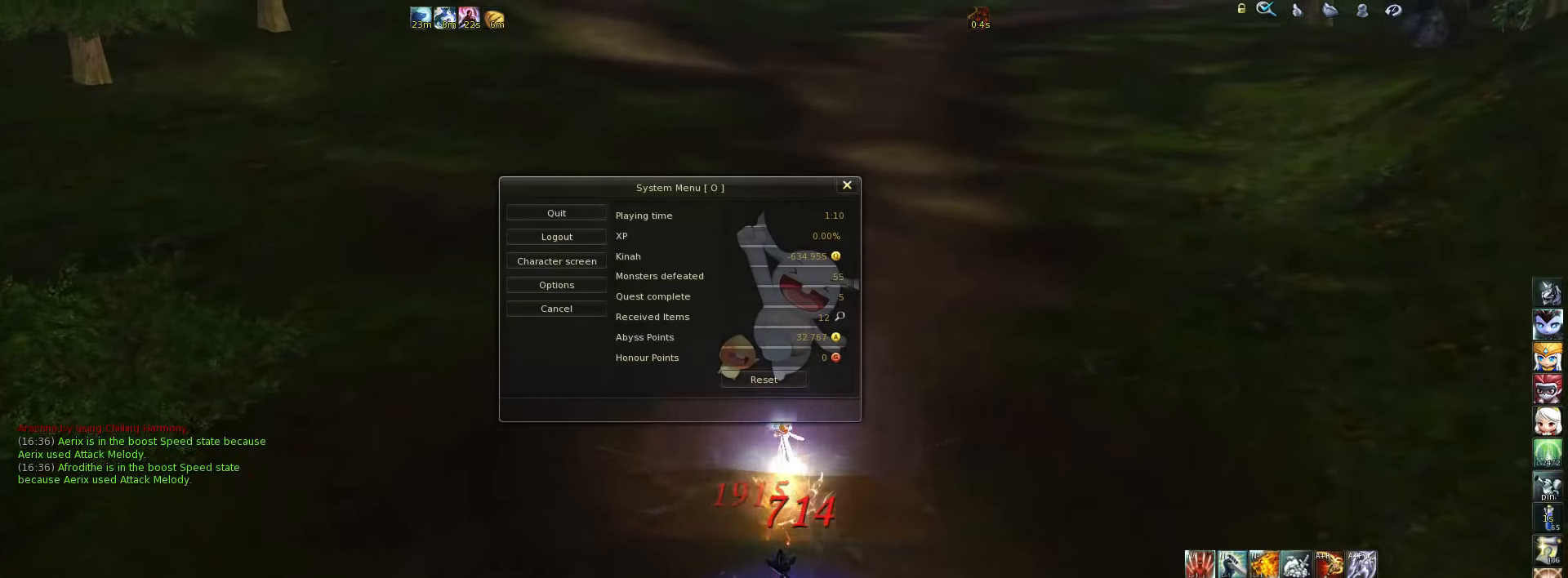
{"keys": ["w"], "events": []}
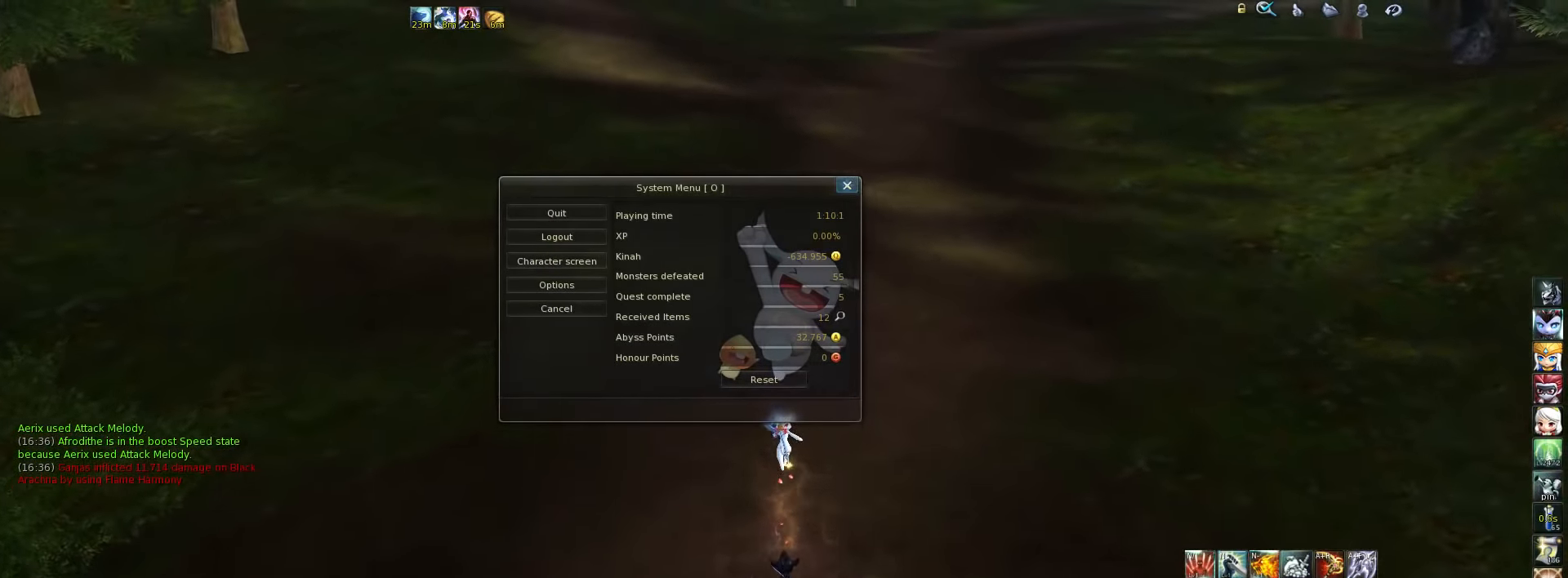
{"keys": ["space", "w"], "events": [[417, "space", "down"]]}
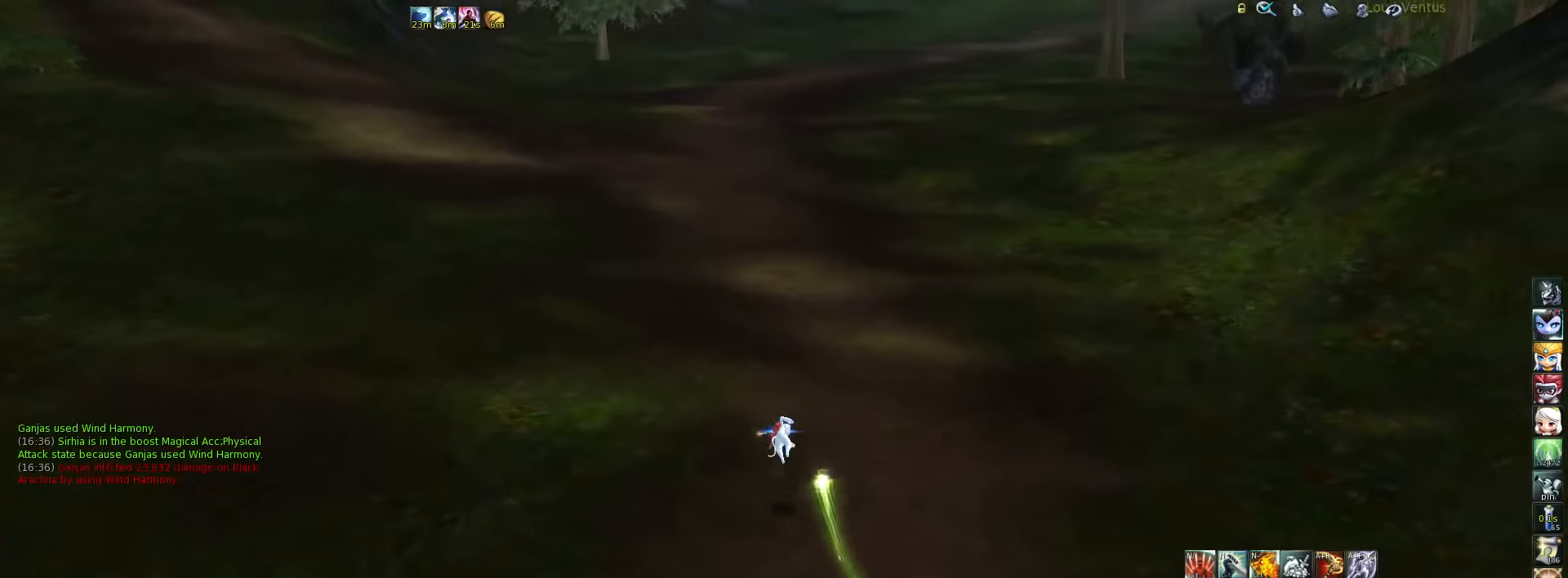
{"keys": ["tab", "w"], "events": [[50, "space", "up"], [417, "tab", "down"]]}
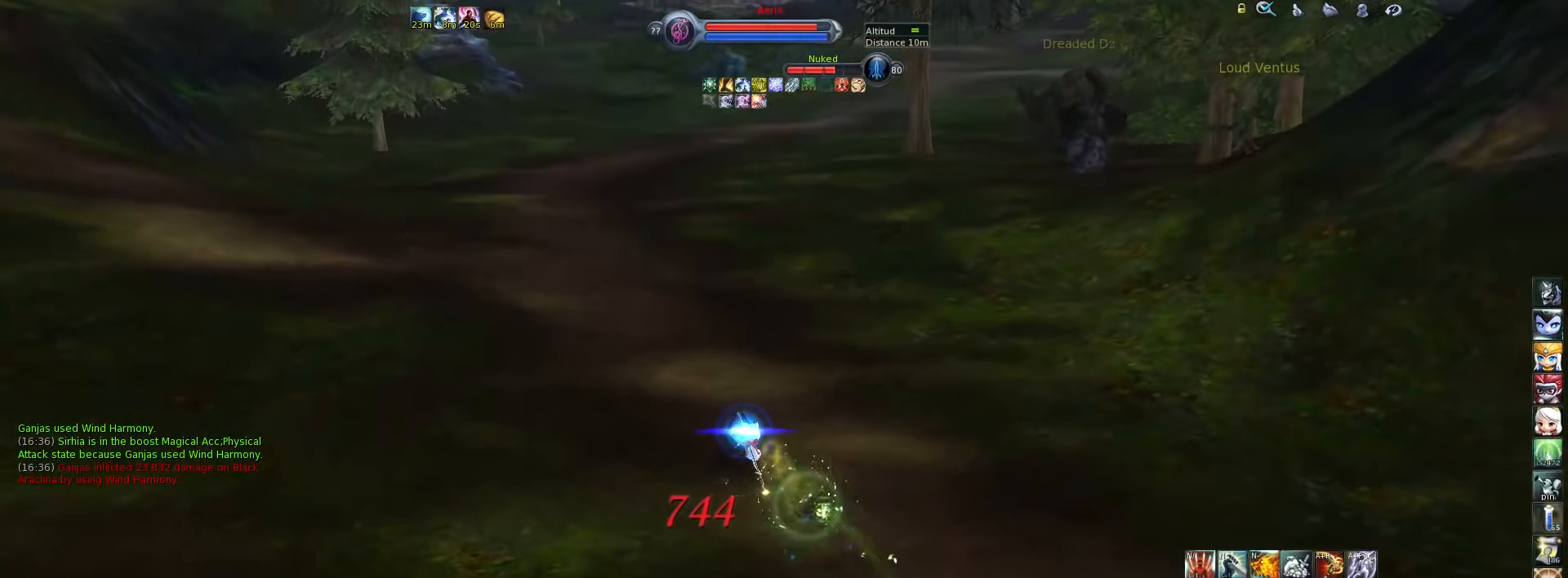
{"keys": ["w"], "events": [[17, "tab", "up"], [350, "space", "down"], [450, "space", "up"]]}
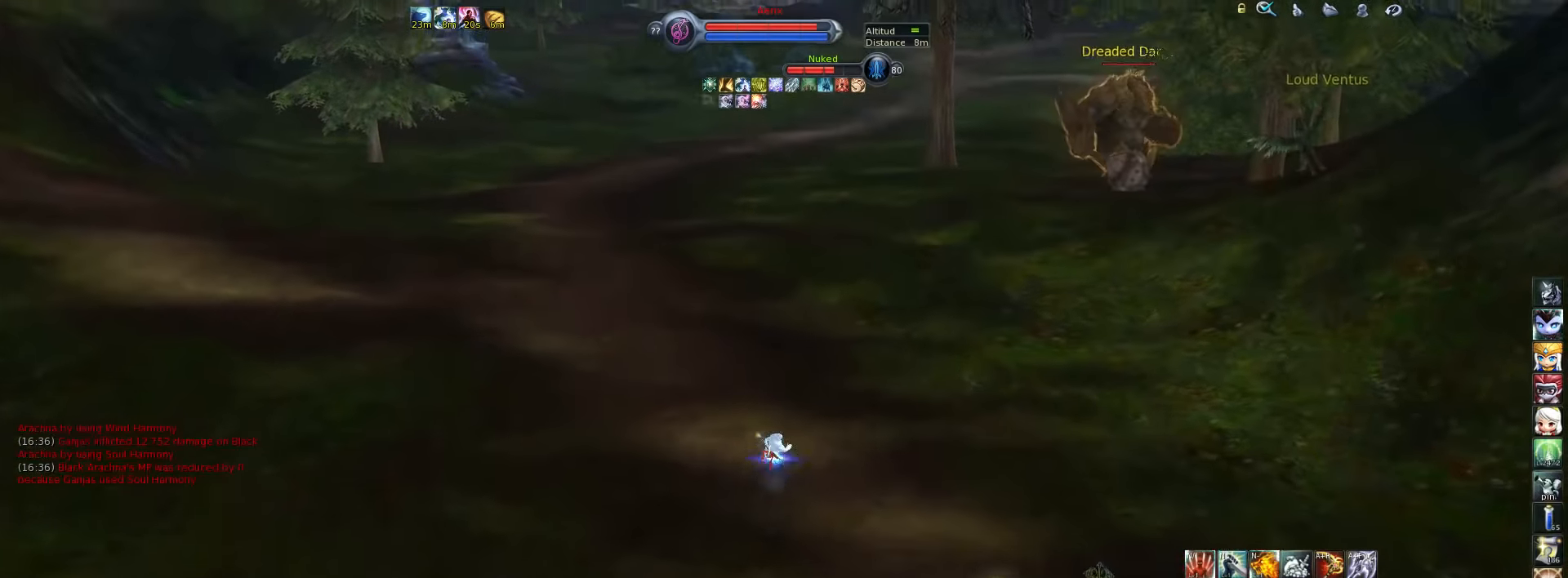
{"keys": ["w"], "events": []}
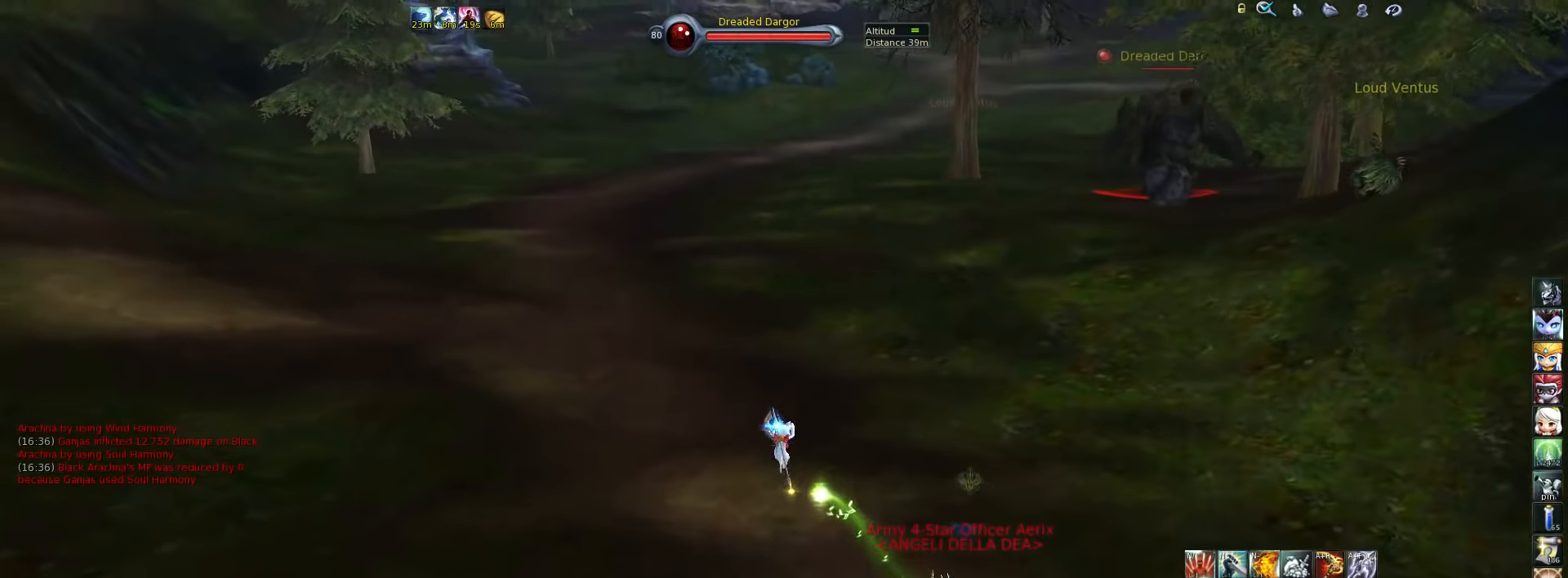
{"keys": ["a"], "events": [[183, "space", "down"], [283, "space", "up"], [317, "a", "down"], [450, "w", "up"]]}
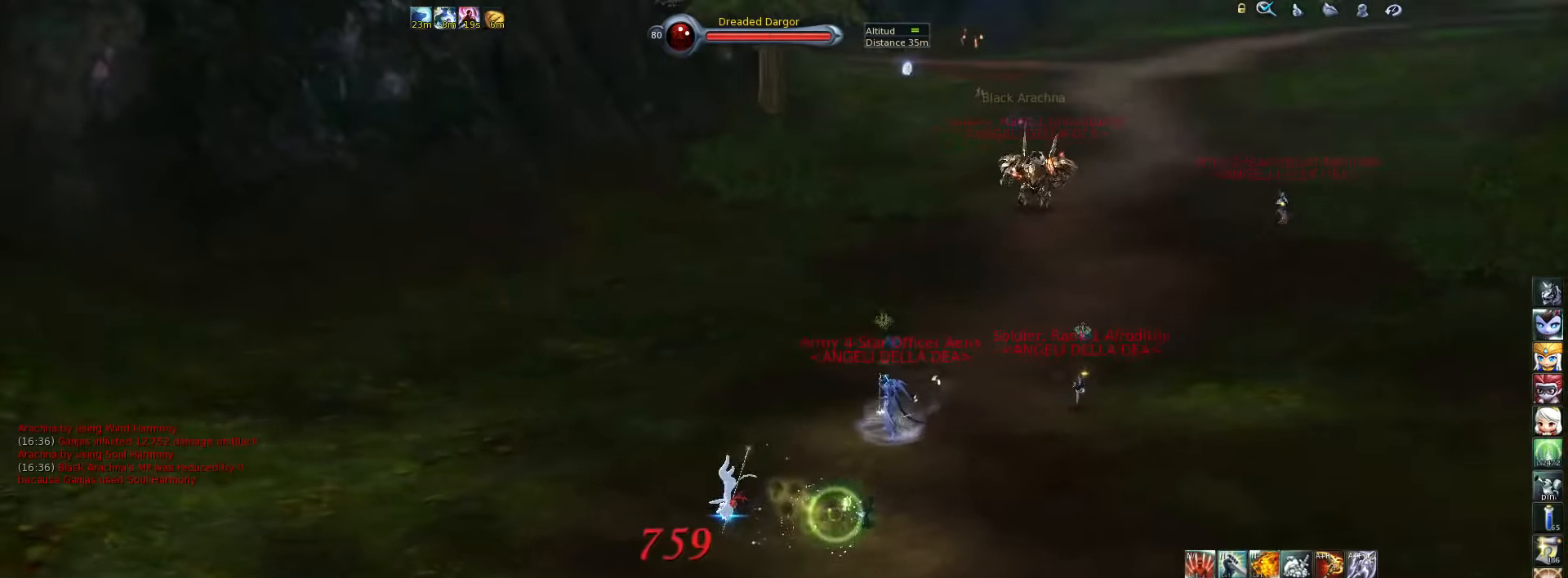
{"keys": ["a", "w"], "events": [[483, "w", "down"]]}
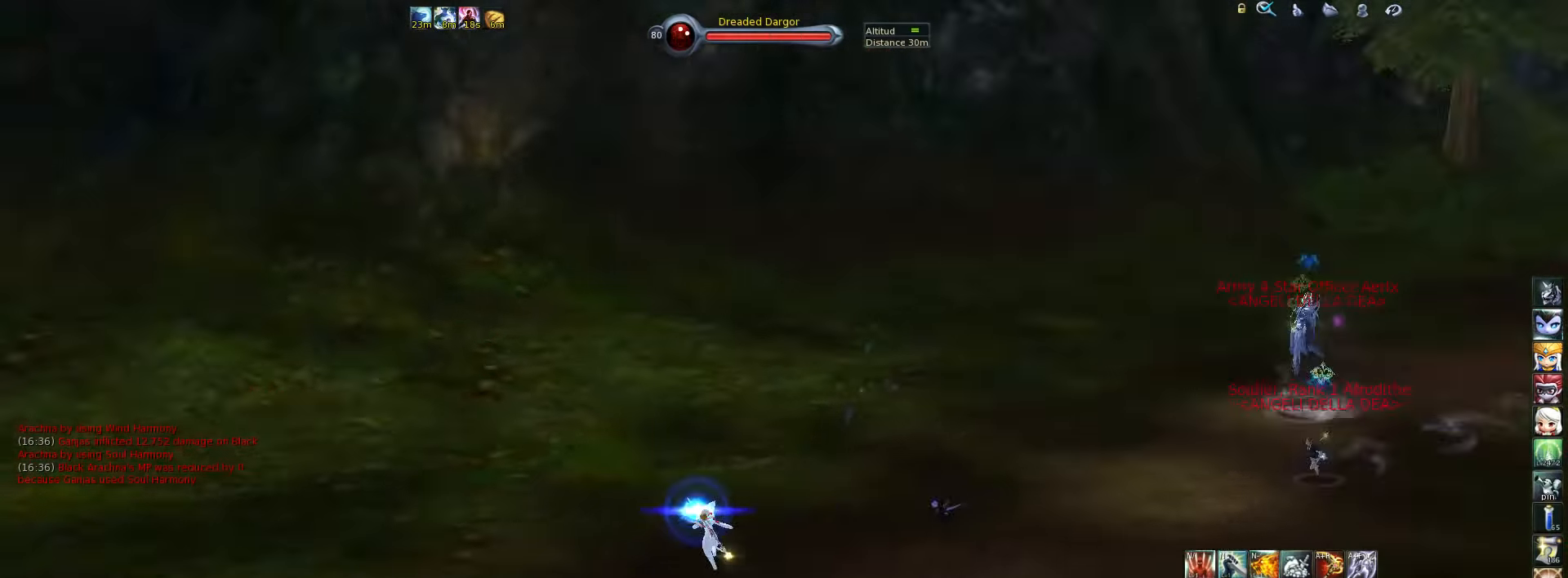
{"keys": ["w"], "events": [[117, "a", "up"], [233, "space", "down"], [367, "space", "up"]]}
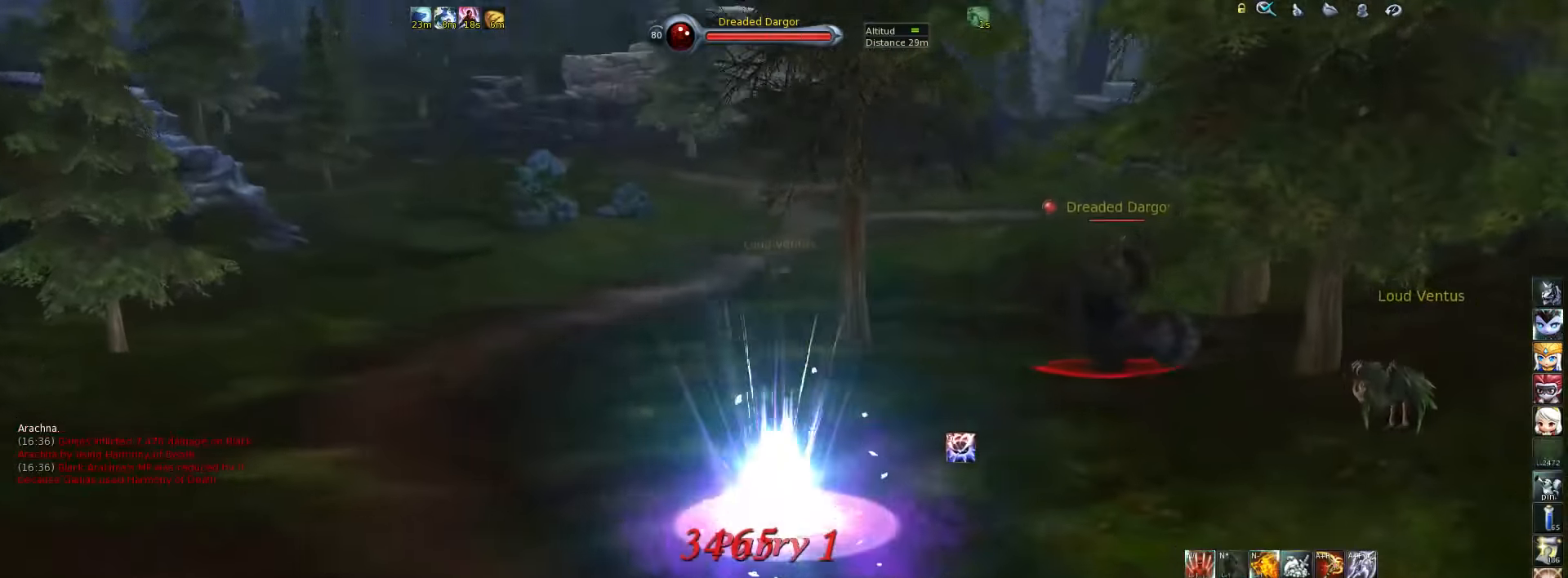
{"keys": [], "events": [[200, "w", "up"], [367, "q", "down"], [433, "q", "up"]]}
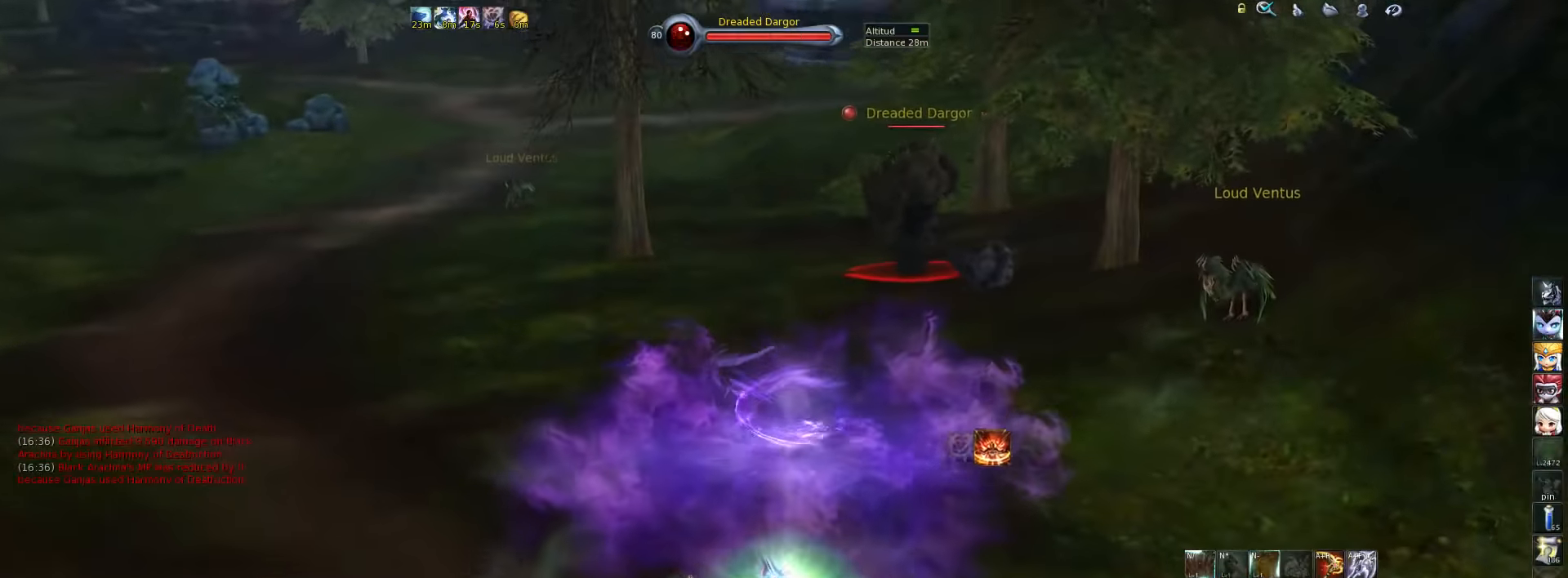
{"keys": [], "events": [[167, "w", "down"], [333, "w", "up"]]}
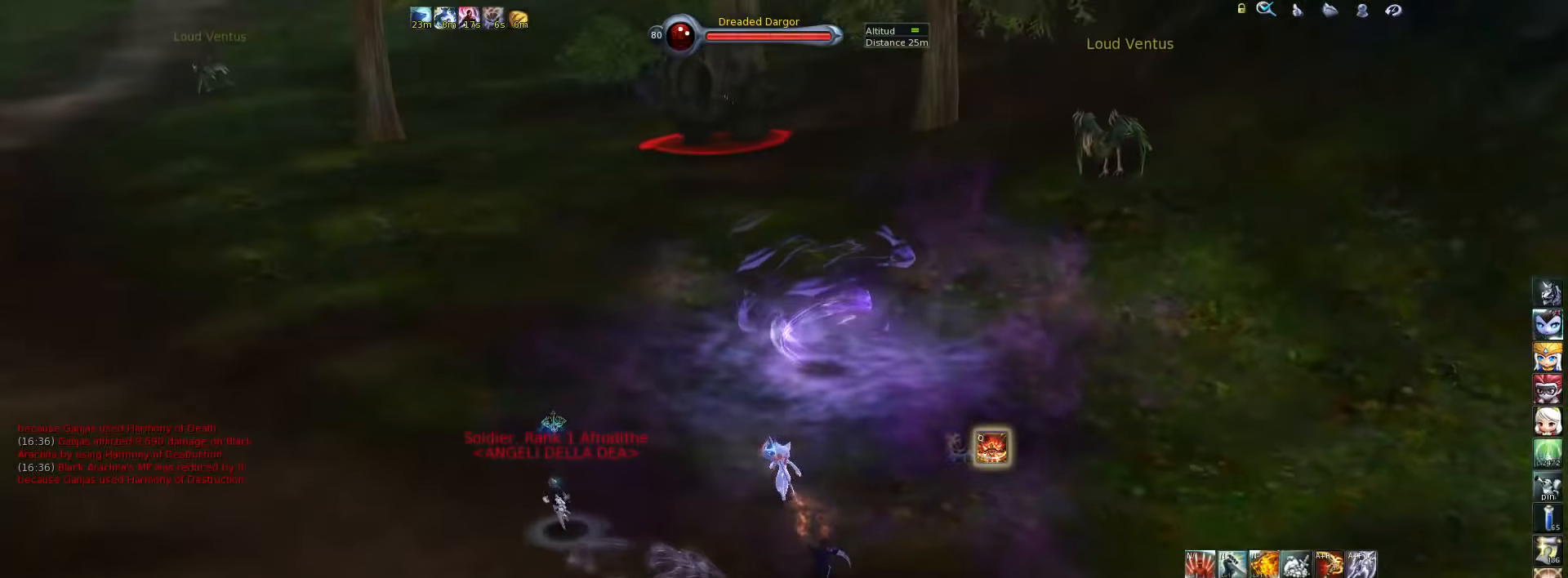
{"keys": [], "events": []}
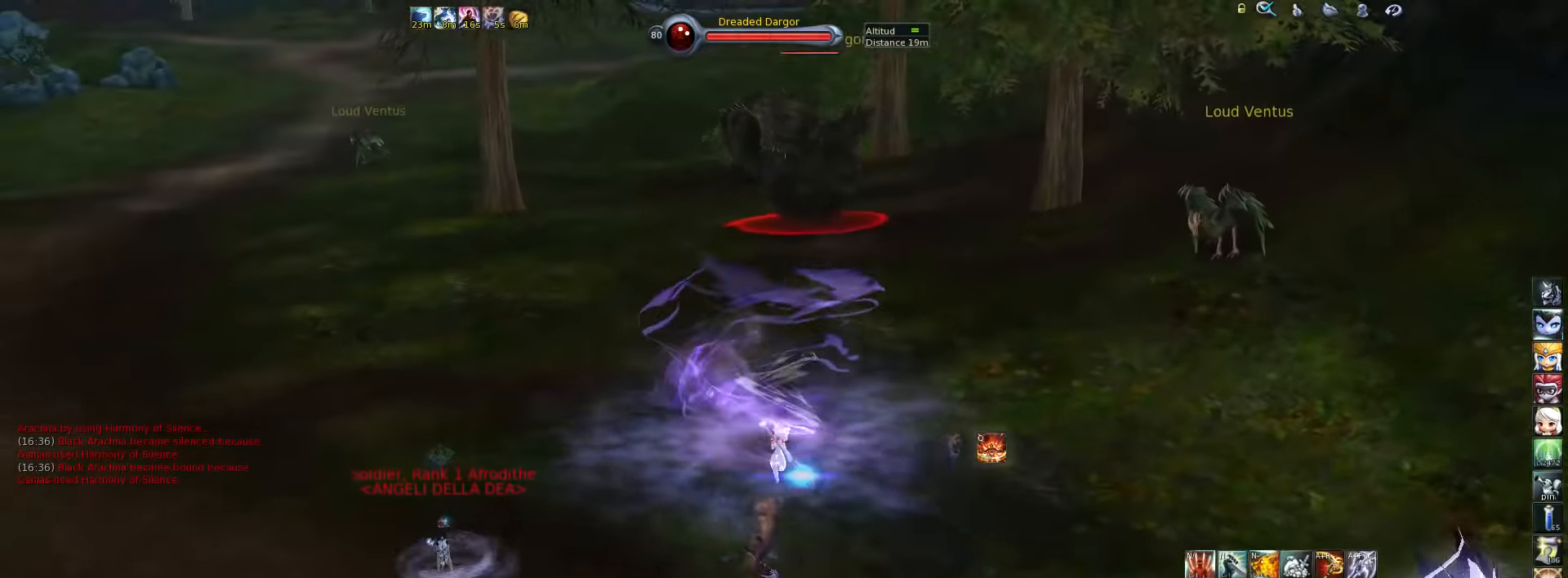
{"keys": [], "events": []}
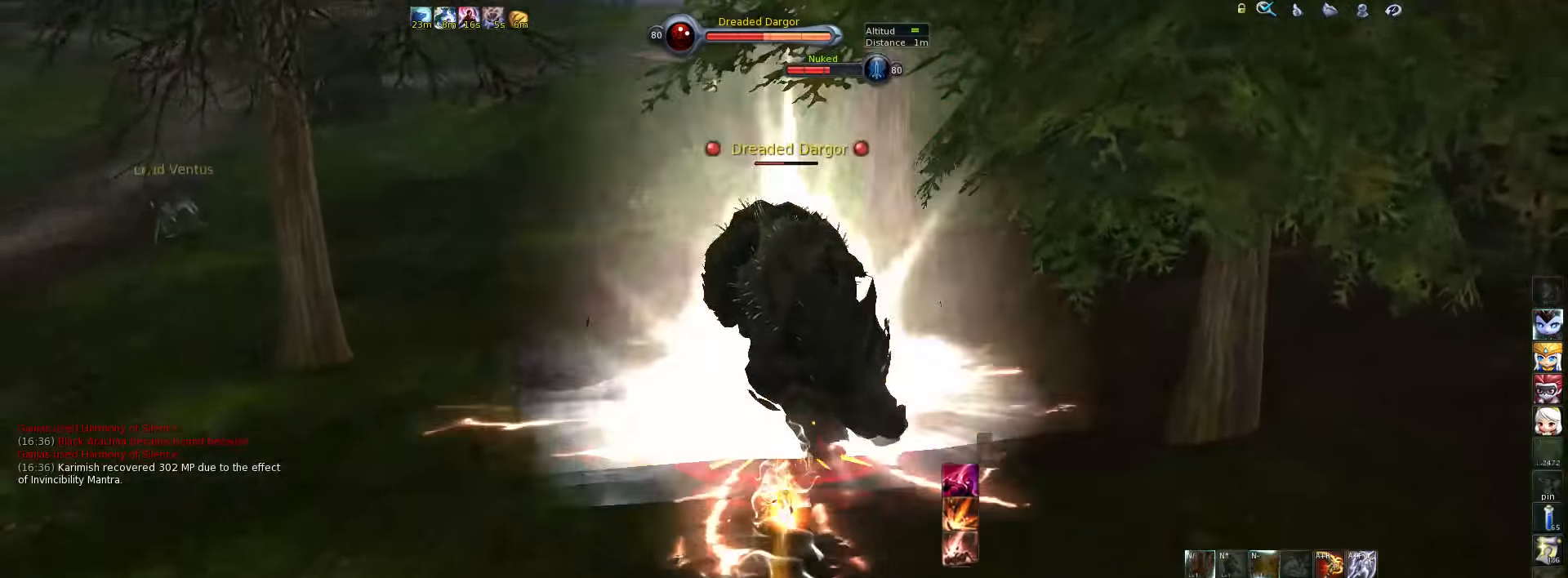
{"keys": ["w"], "events": [[134, "w", "down"], [367, "space", "down"], [400, "space", "up"]]}
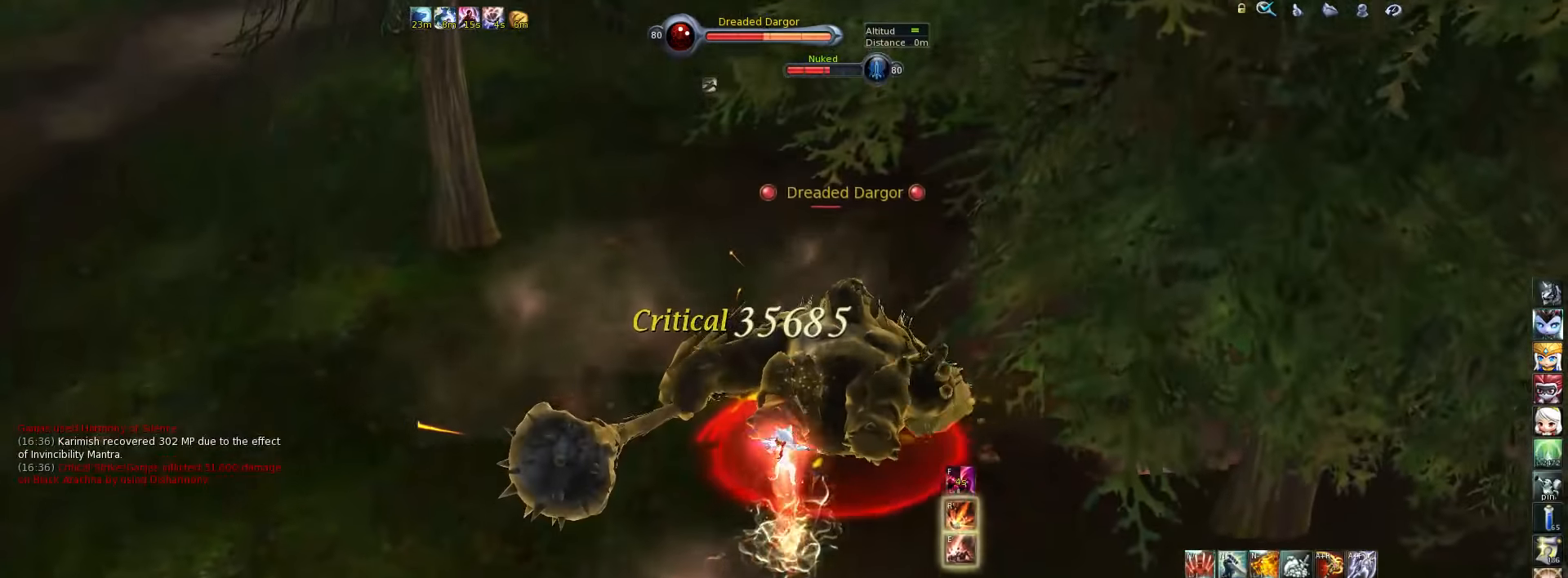
{"keys": ["w"], "events": [[100, "f", "down"], [234, "f", "up"]]}
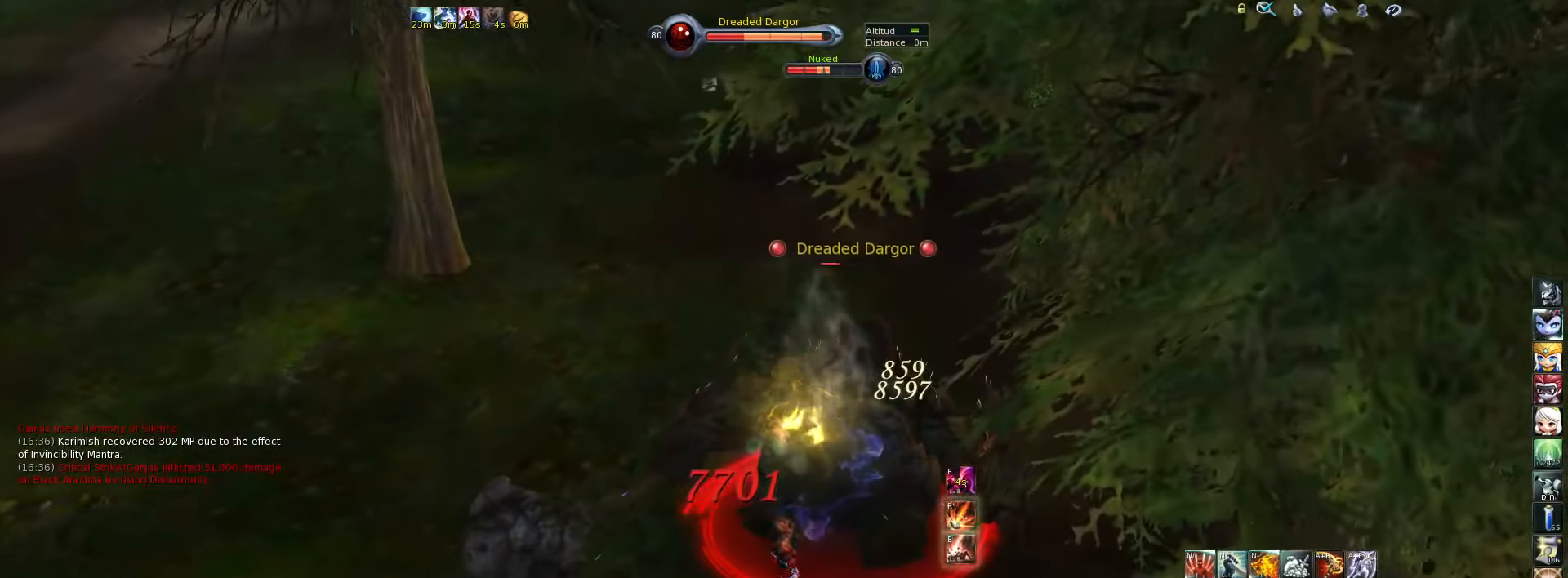
{"keys": ["w"], "events": [[34, "alt_l", "down"], [34, "e", "down"], [134, "alt_l", "up"], [134, "e", "up"], [267, "space", "down"], [367, "space", "up"]]}
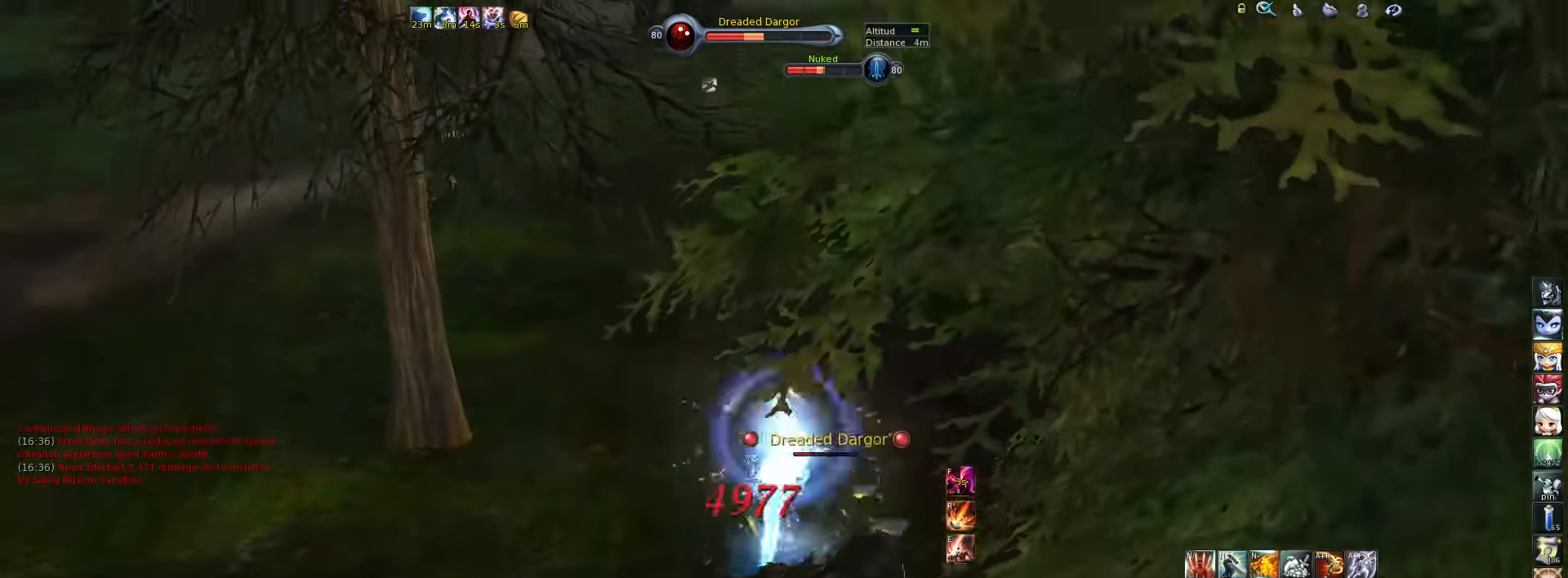
{"keys": ["w"], "events": [[34, "c", "down"], [100, "c", "up"], [400, "z", "down"], [500, "z", "up"]]}
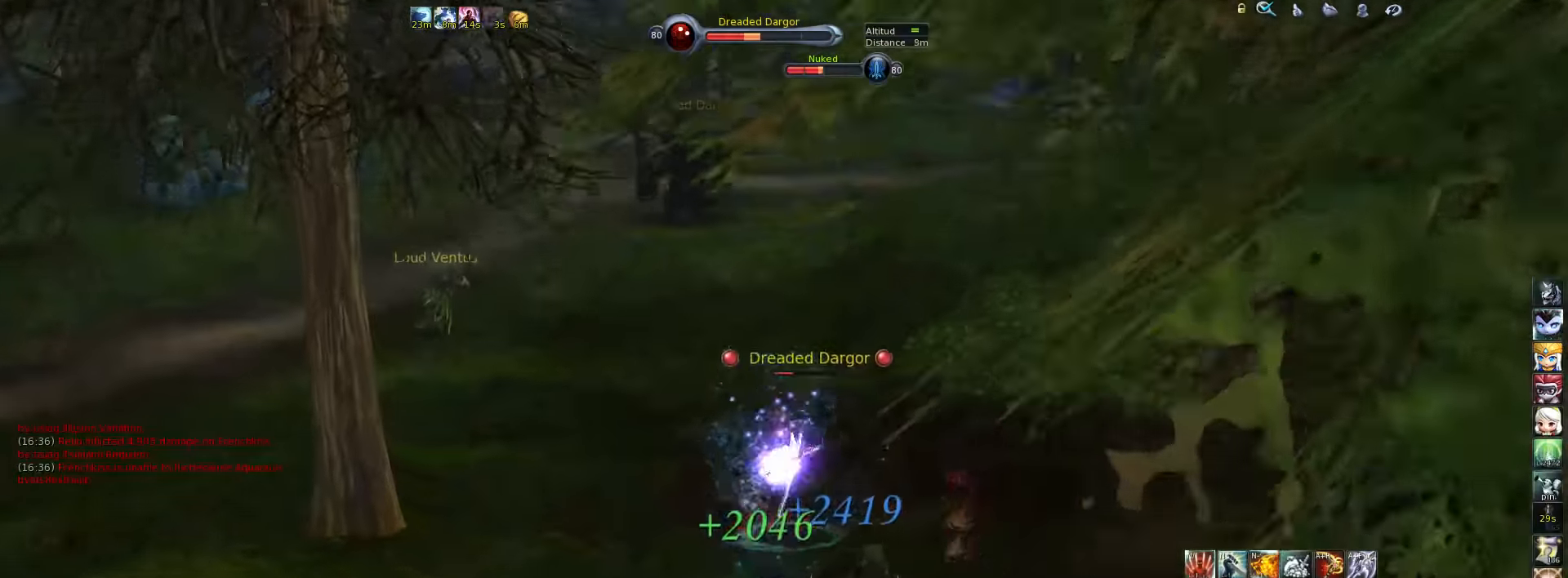
{"keys": ["w"], "events": [[267, "space", "down"], [400, "space", "up"]]}